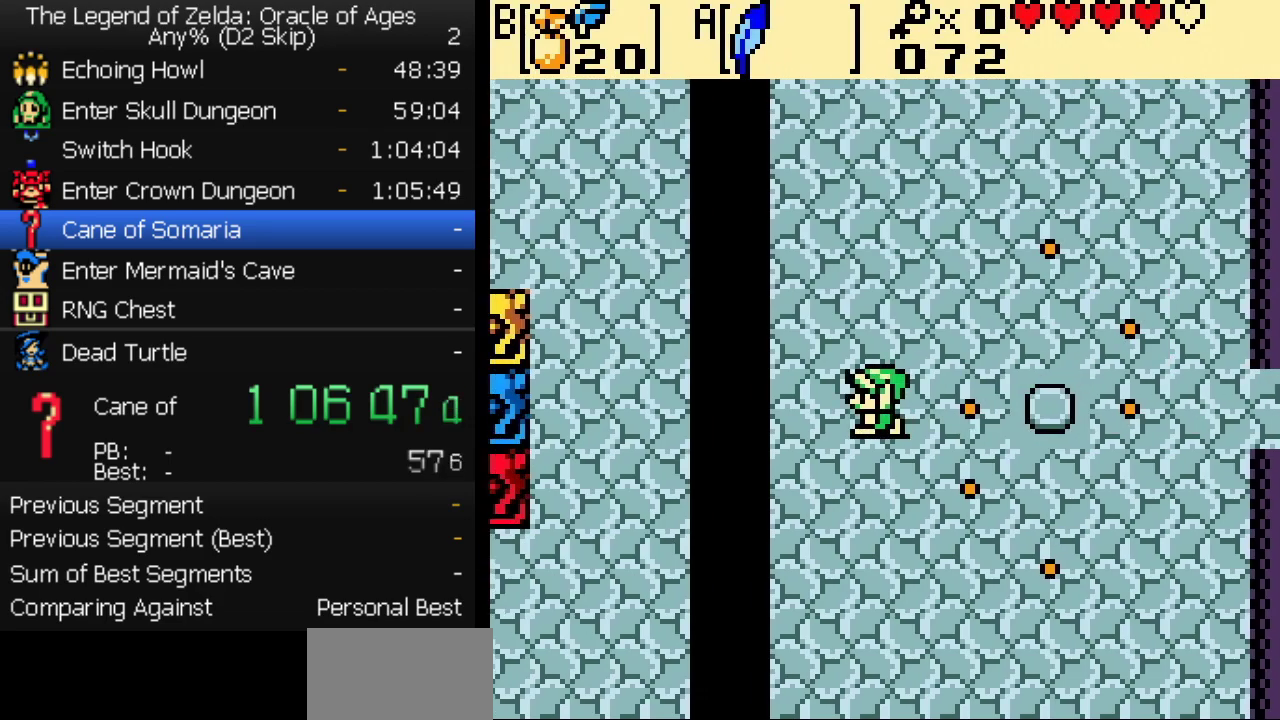
Gameplay with a controller (Nintendo layout); each line is a JSON object with the inputs held at the frame after it. "events" lists button and stick changes between this image and that frame as [ms after this image, input, new state], when the widget could be followed in between. Not read: L3 R3 START.
{"buttons": ["DPAD_LEFT"], "events": [[17, "A", "down"], [100, "A", "up"]]}
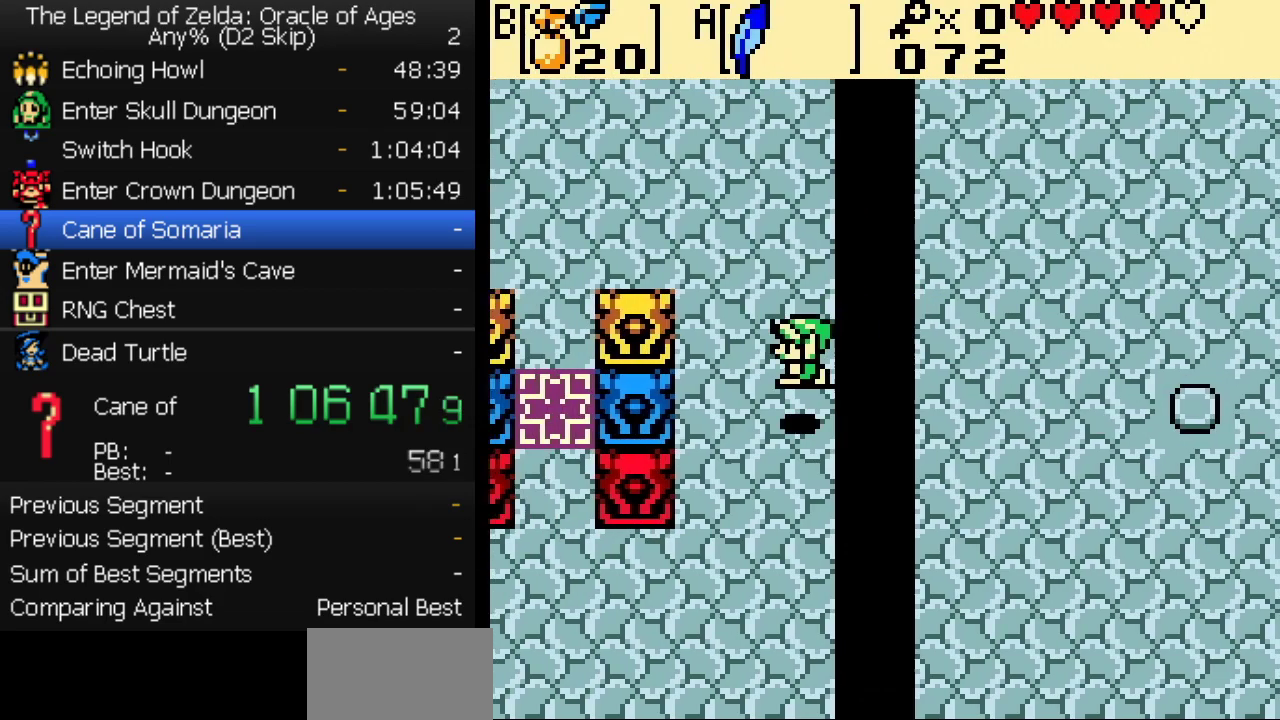
{"buttons": ["DPAD_LEFT"], "events": [[17, "DPAD_UP", "down"], [233, "DPAD_UP", "up"]]}
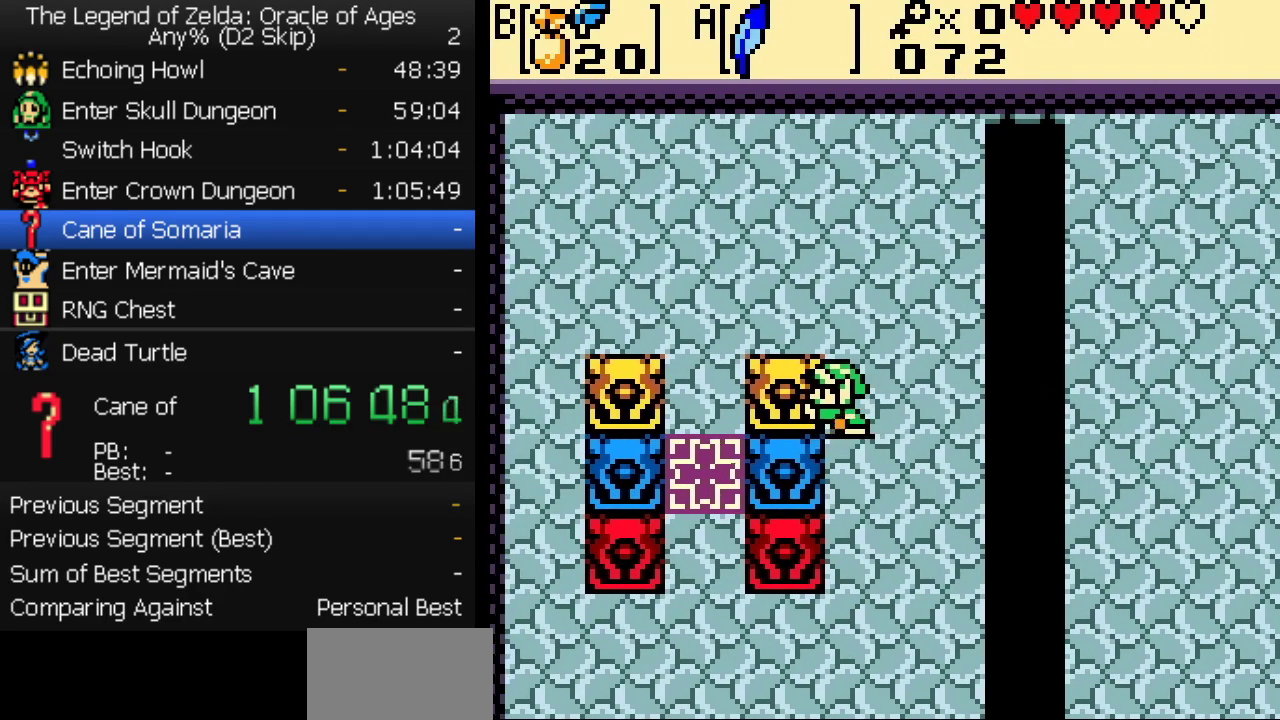
{"buttons": ["DPAD_DOWN"], "events": [[100, "DPAD_DOWN", "down"], [117, "DPAD_LEFT", "up"]]}
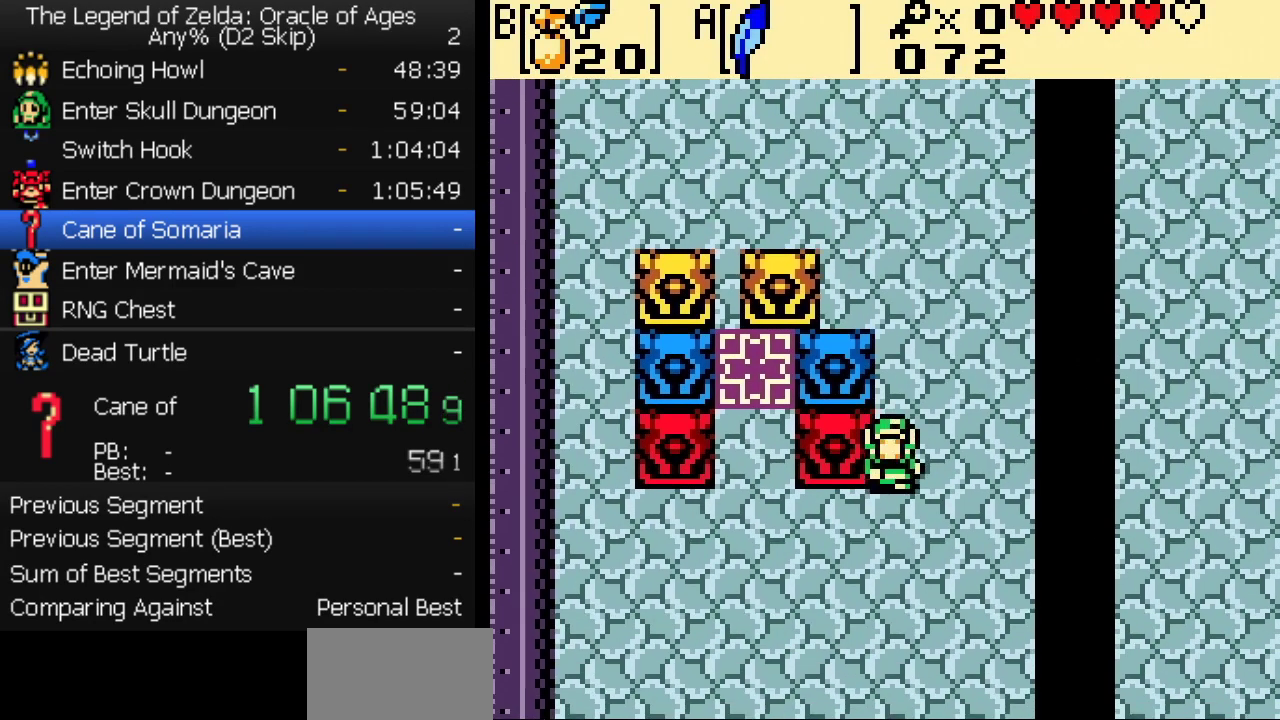
{"buttons": ["DPAD_UP", "DPAD_RIGHT"], "events": [[67, "DPAD_LEFT", "down"], [100, "DPAD_DOWN", "up"], [317, "DPAD_UP", "down"], [367, "DPAD_LEFT", "up"], [483, "DPAD_RIGHT", "down"]]}
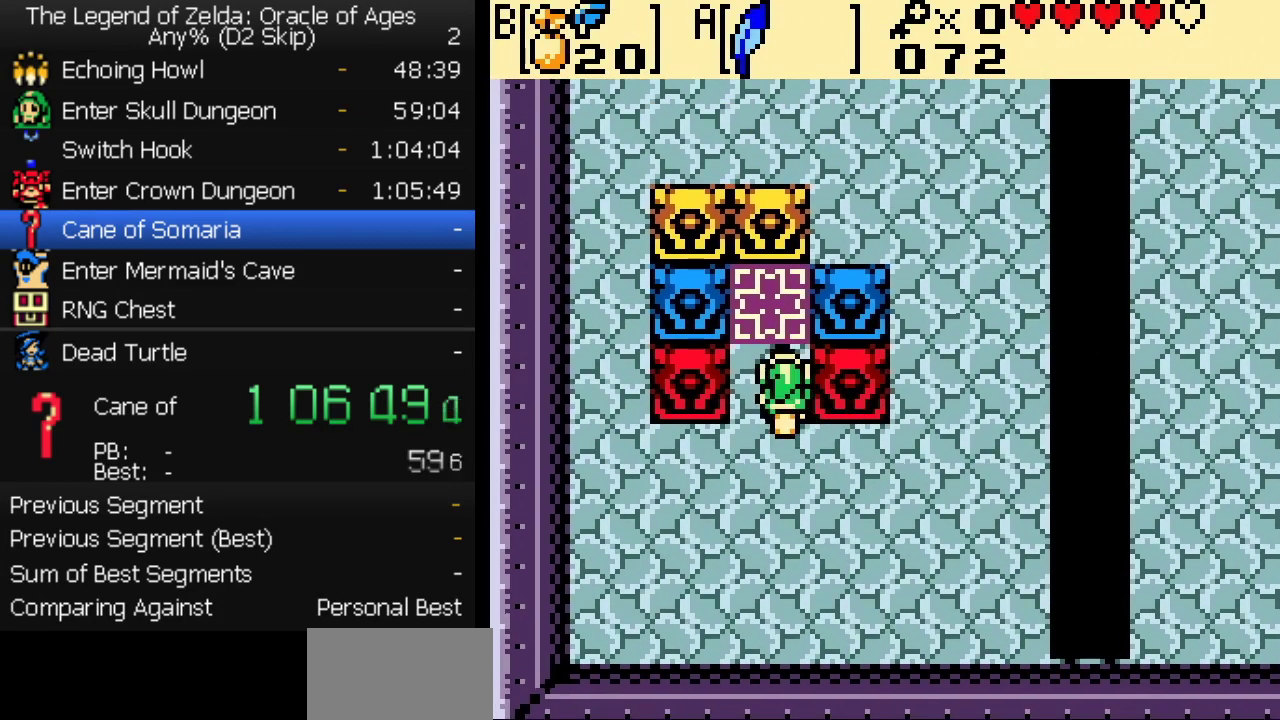
{"buttons": ["DPAD_UP"], "events": [[17, "DPAD_UP", "up"], [383, "DPAD_UP", "down"], [400, "DPAD_RIGHT", "up"]]}
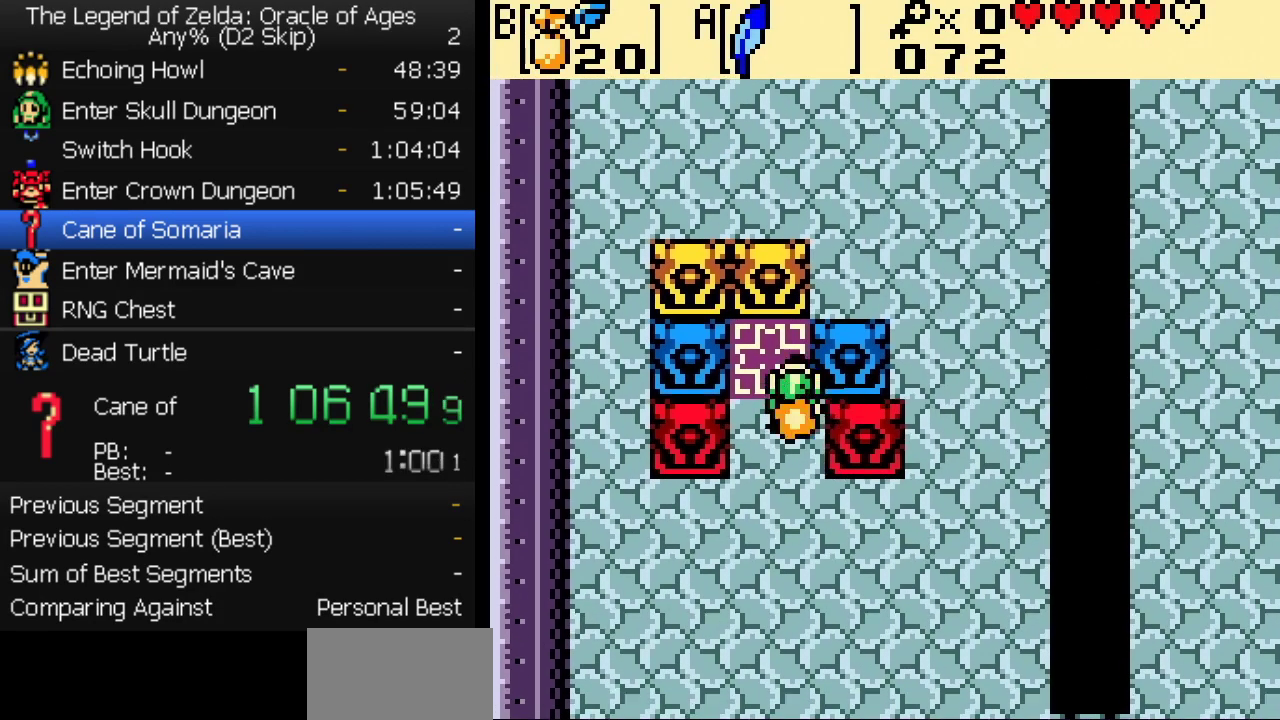
{"buttons": ["DPAD_DOWN"], "events": [[500, "DPAD_DOWN", "down"], [500, "DPAD_UP", "up"]]}
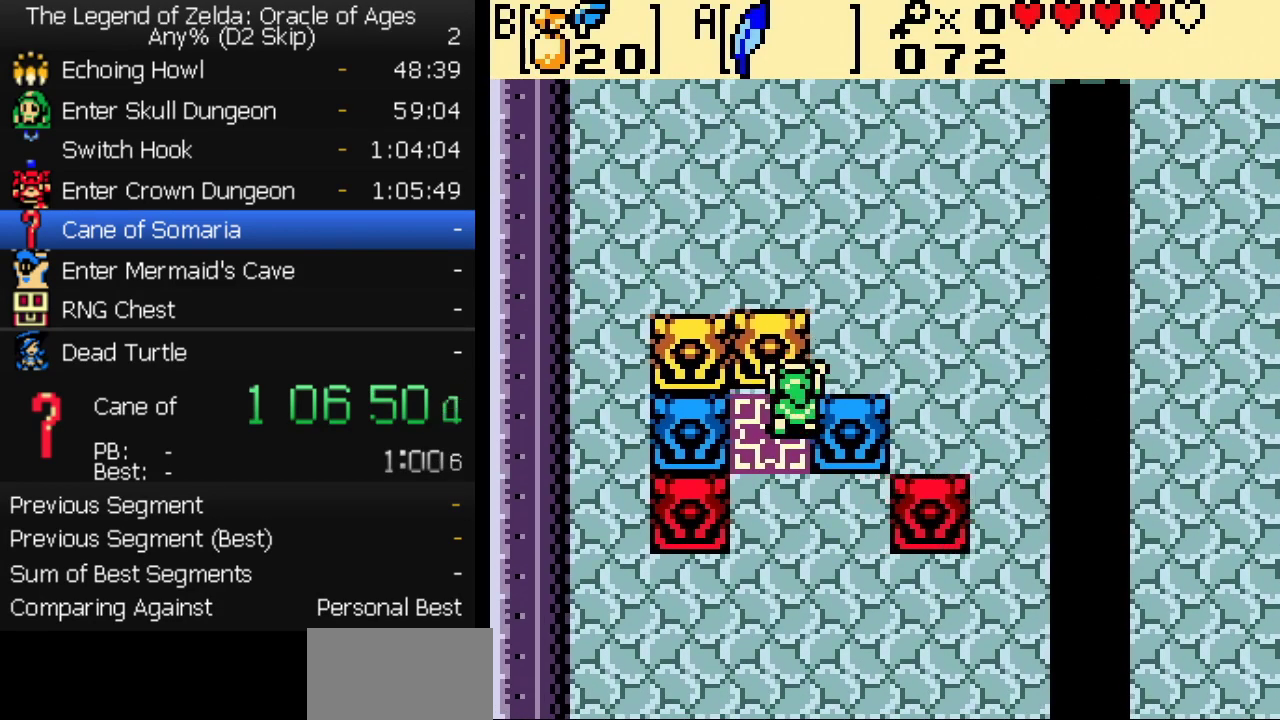
{"buttons": ["DPAD_UP"], "events": [[167, "DPAD_RIGHT", "down"], [200, "DPAD_DOWN", "up"], [333, "DPAD_UP", "down"], [350, "DPAD_RIGHT", "up"]]}
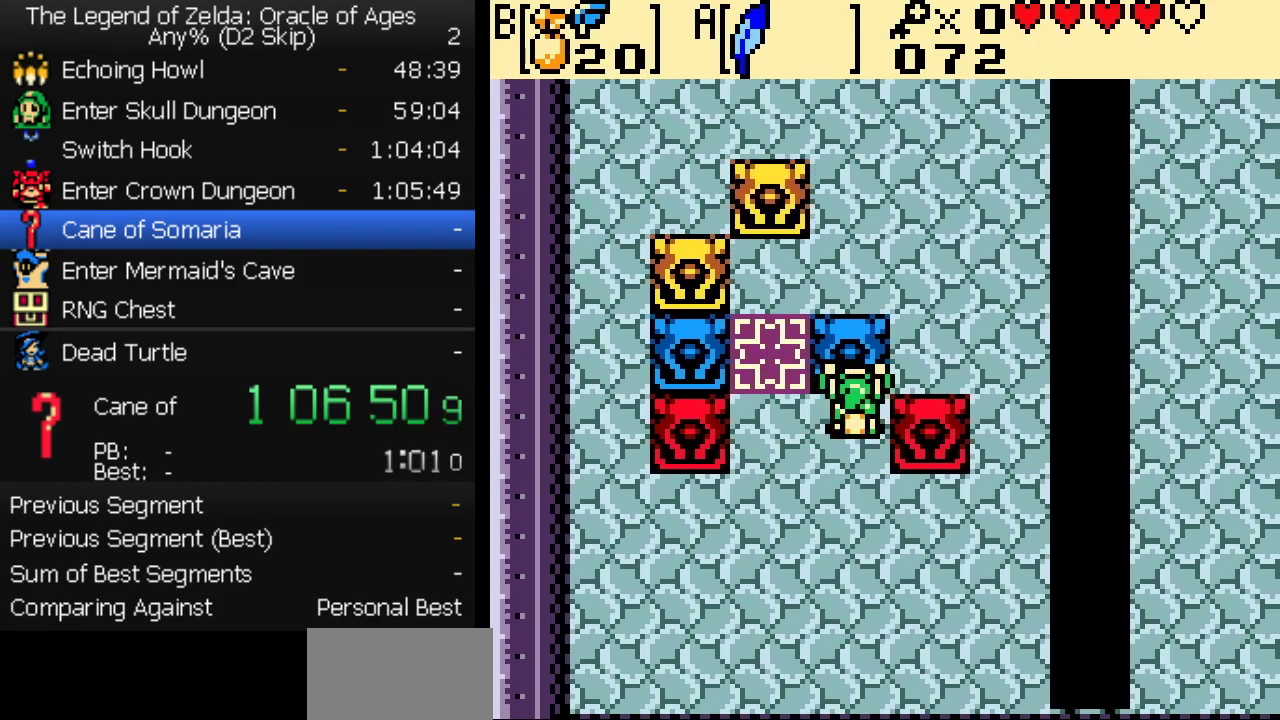
{"buttons": ["DPAD_RIGHT"], "events": [[233, "DPAD_UP", "up"], [250, "DPAD_DOWN", "down"], [417, "DPAD_RIGHT", "down"], [467, "DPAD_DOWN", "up"]]}
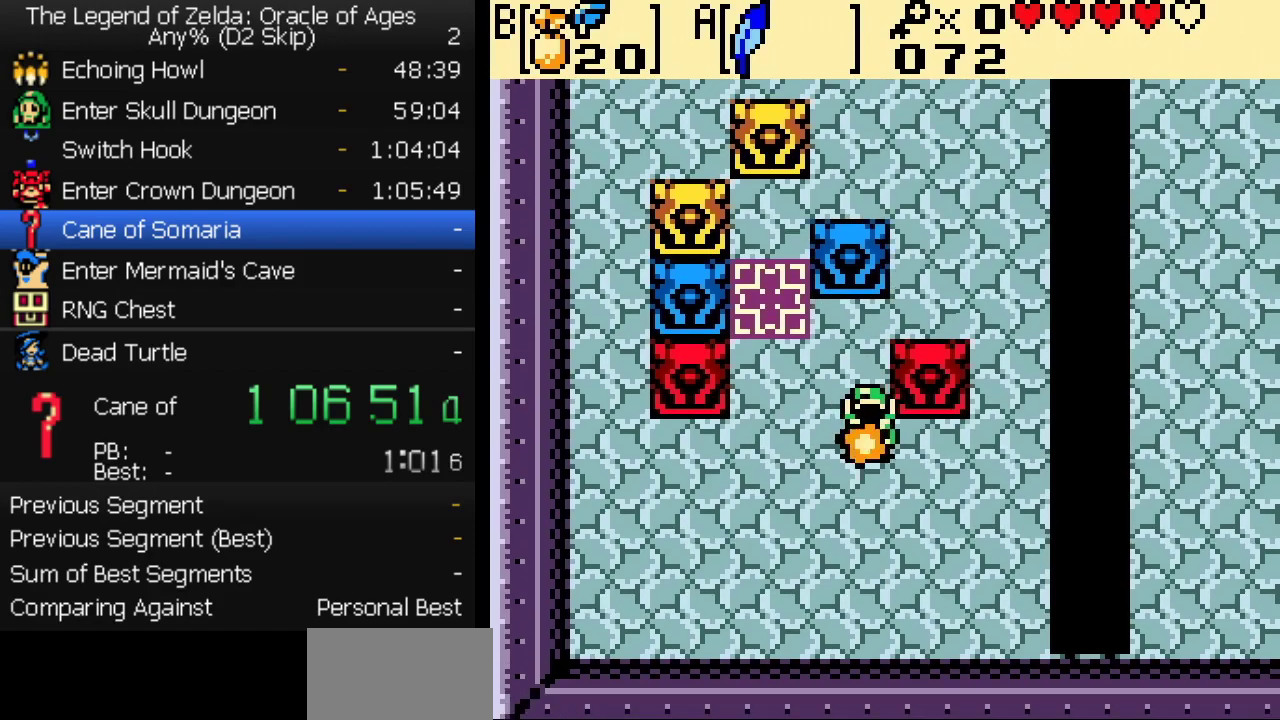
{"buttons": ["DPAD_UP"], "events": [[117, "DPAD_UP", "down"], [133, "DPAD_RIGHT", "up"]]}
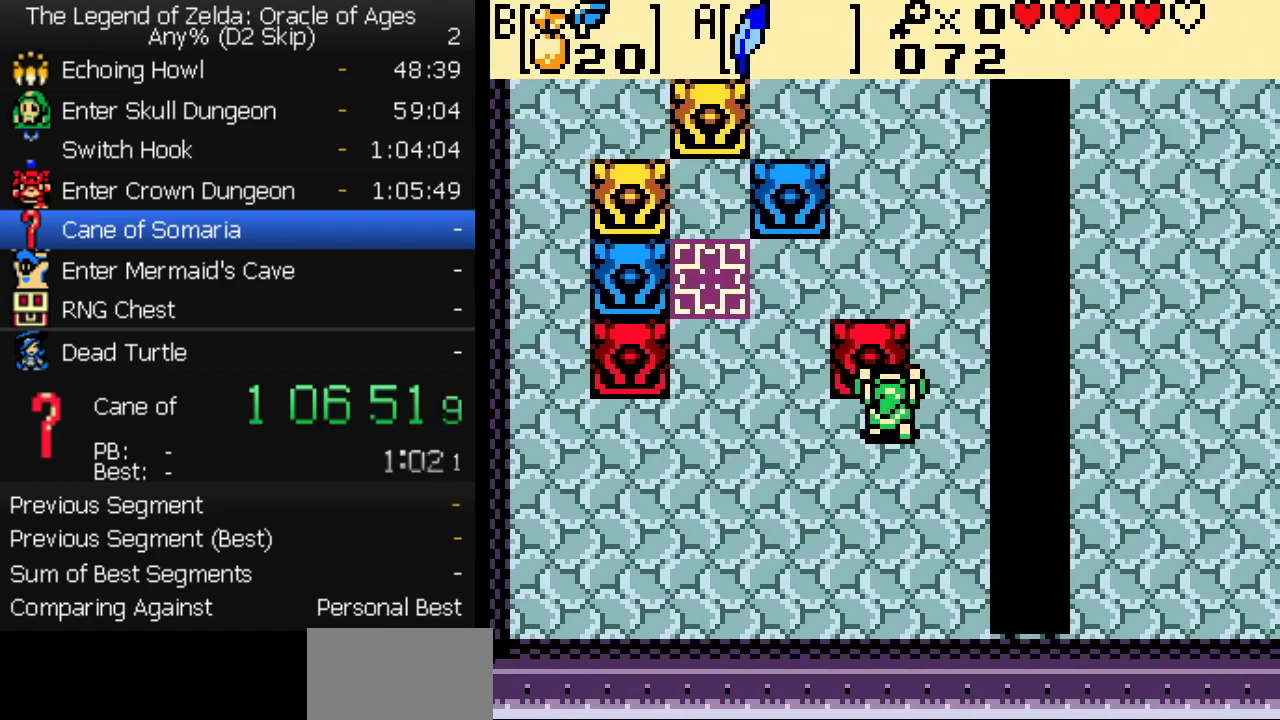
{"buttons": ["DPAD_LEFT"], "events": [[33, "DPAD_RIGHT", "down"], [200, "DPAD_RIGHT", "up"], [383, "DPAD_LEFT", "down"], [417, "DPAD_UP", "up"]]}
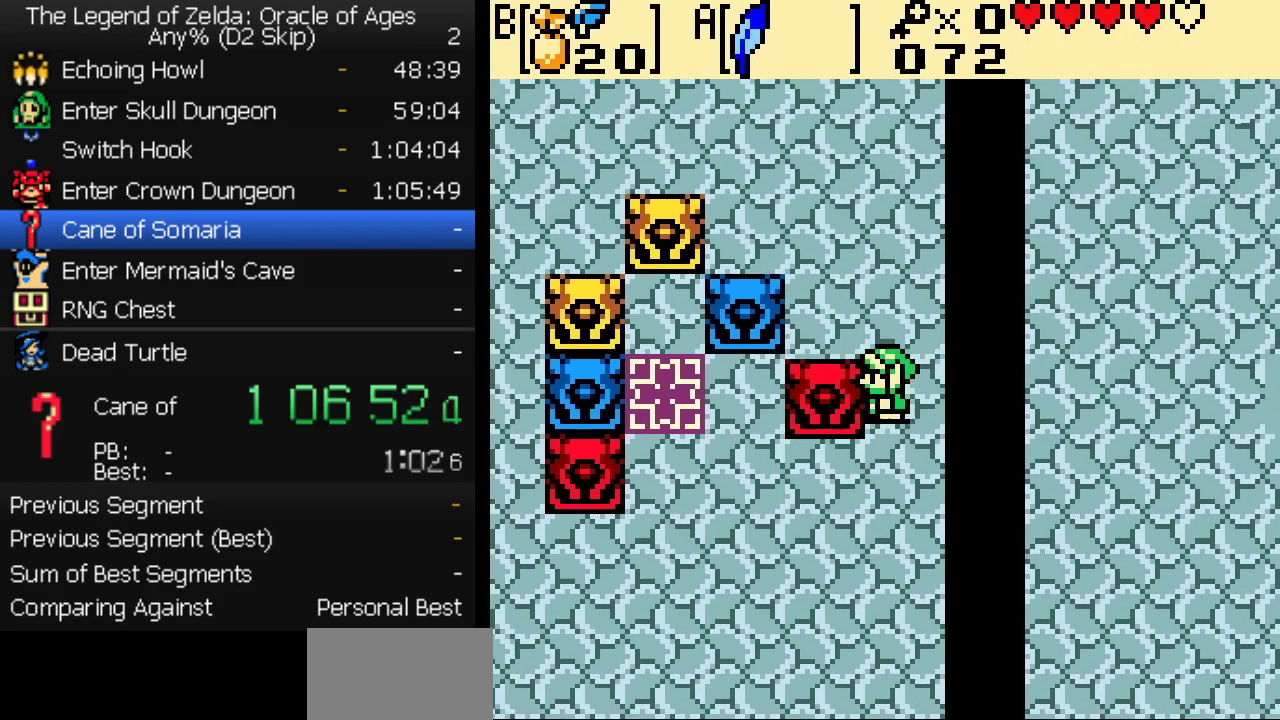
{"buttons": ["DPAD_DOWN", "DPAD_LEFT"], "events": [[383, "DPAD_DOWN", "down"]]}
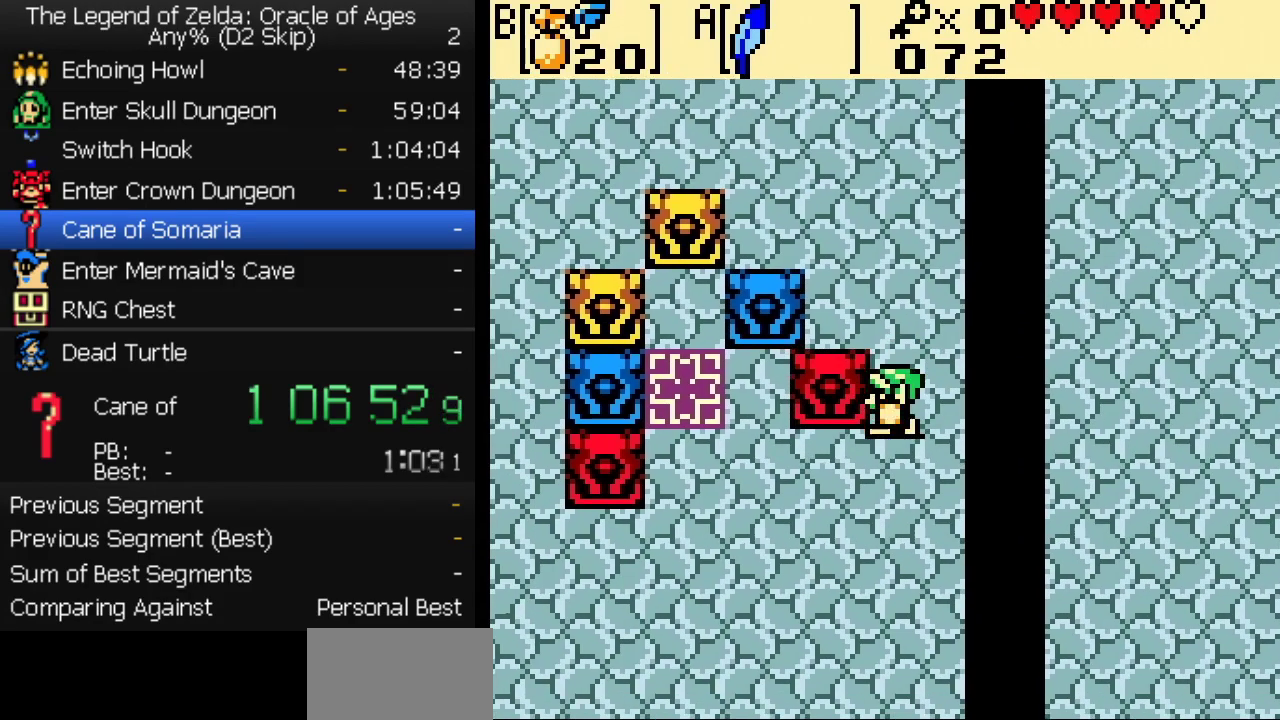
{"buttons": ["DPAD_LEFT"], "events": [[283, "DPAD_DOWN", "up"]]}
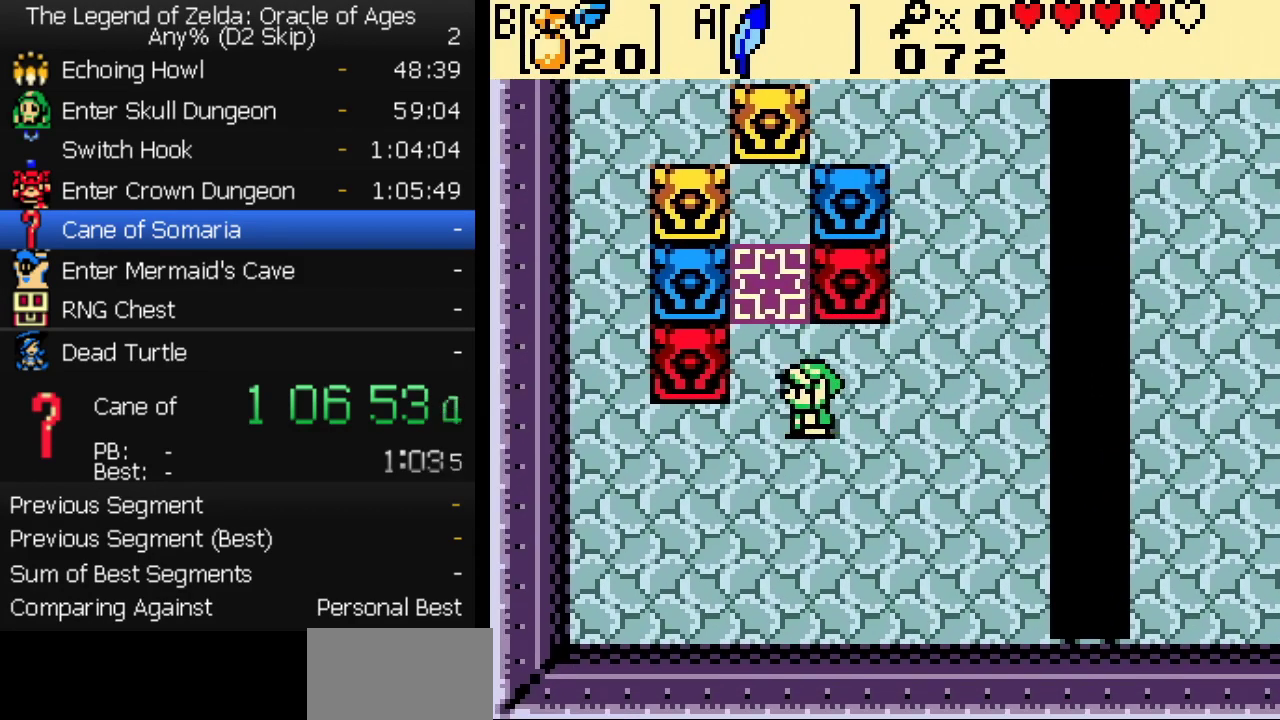
{"buttons": ["DPAD_LEFT"], "events": []}
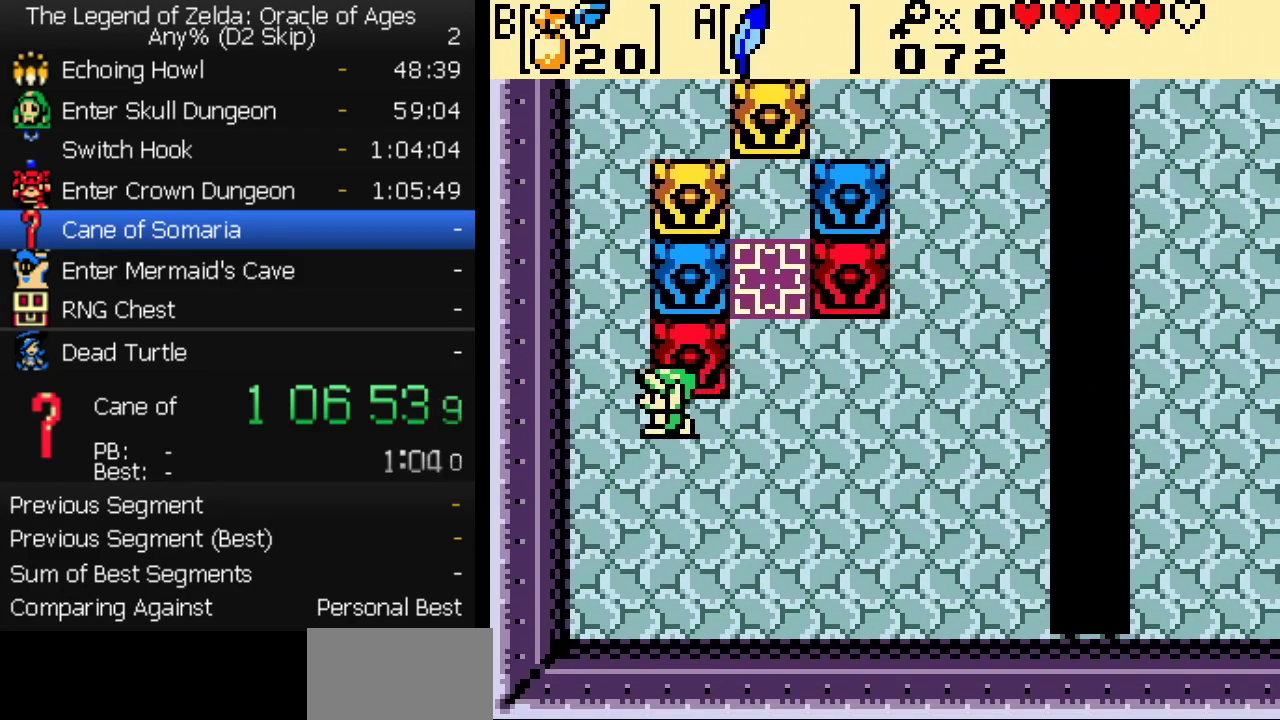
{"buttons": ["DPAD_RIGHT"], "events": [[33, "DPAD_UP", "down"], [67, "DPAD_LEFT", "up"], [450, "DPAD_RIGHT", "down"], [467, "DPAD_UP", "up"]]}
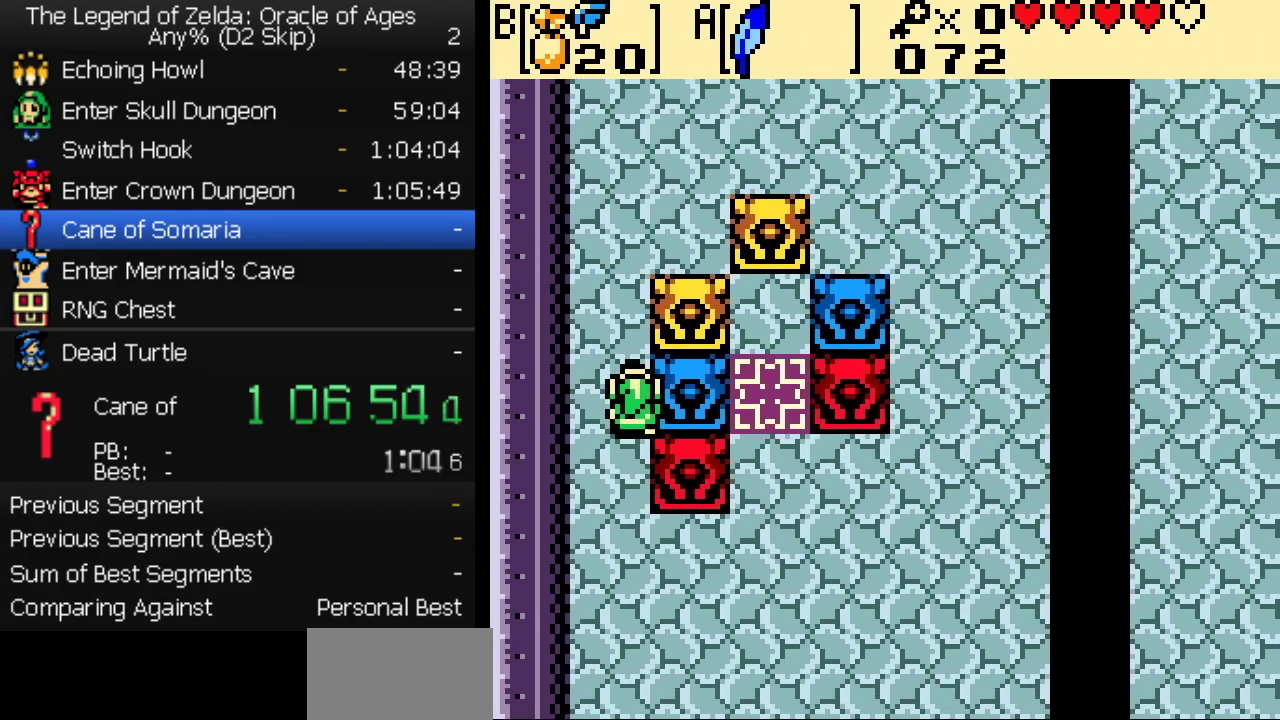
{"buttons": ["DPAD_UP"], "events": [[333, "DPAD_UP", "down"], [367, "DPAD_RIGHT", "up"]]}
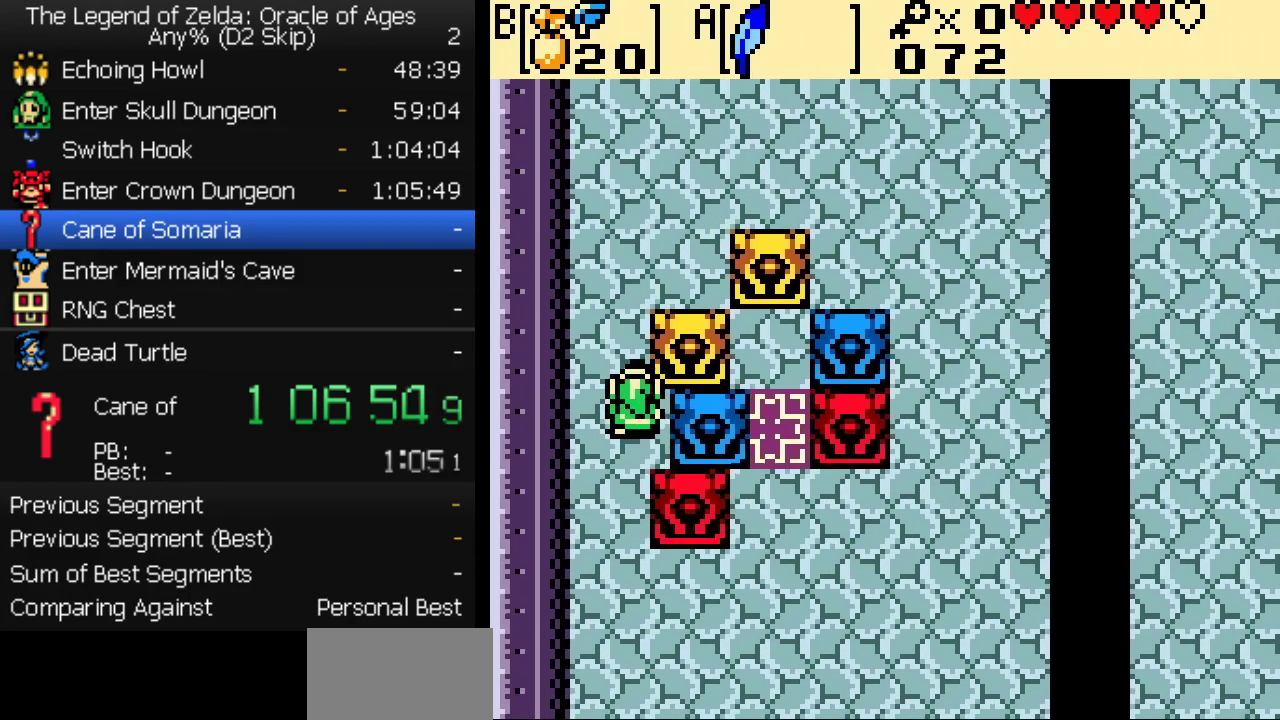
{"buttons": ["DPAD_RIGHT"], "events": [[317, "DPAD_RIGHT", "down"], [367, "DPAD_UP", "up"]]}
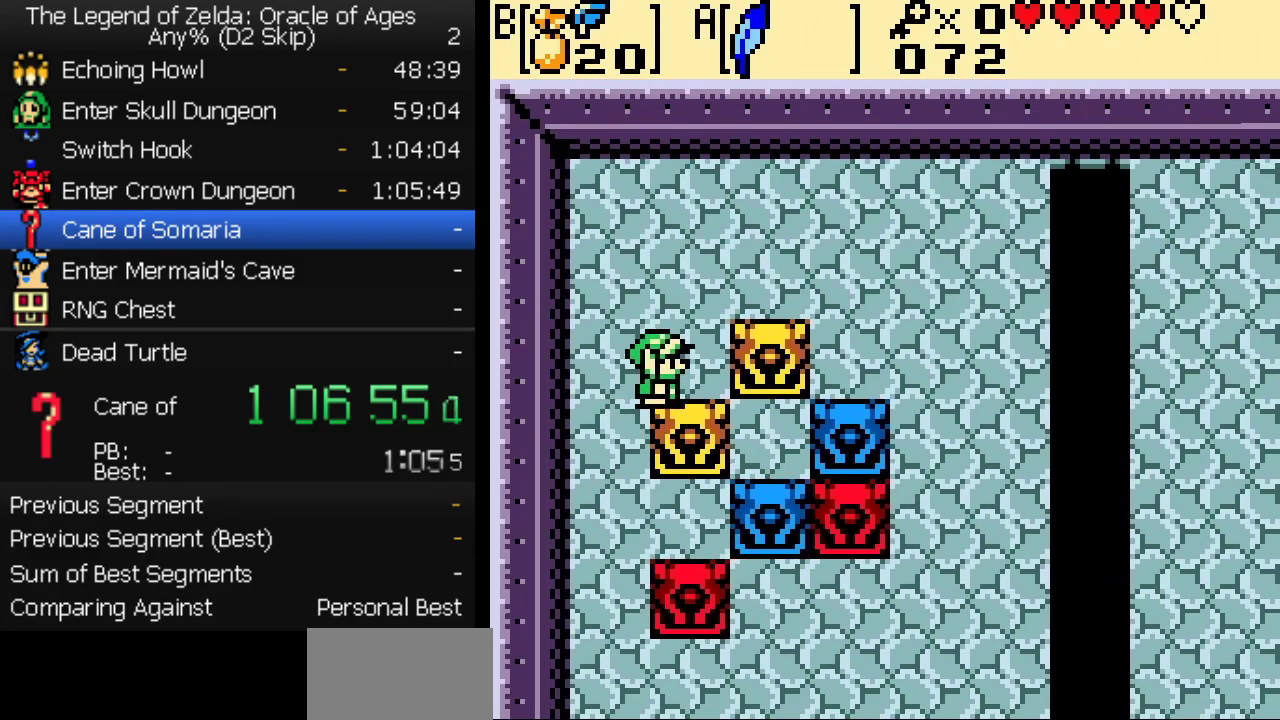
{"buttons": ["DPAD_DOWN"], "events": [[83, "DPAD_DOWN", "down"], [100, "DPAD_RIGHT", "up"]]}
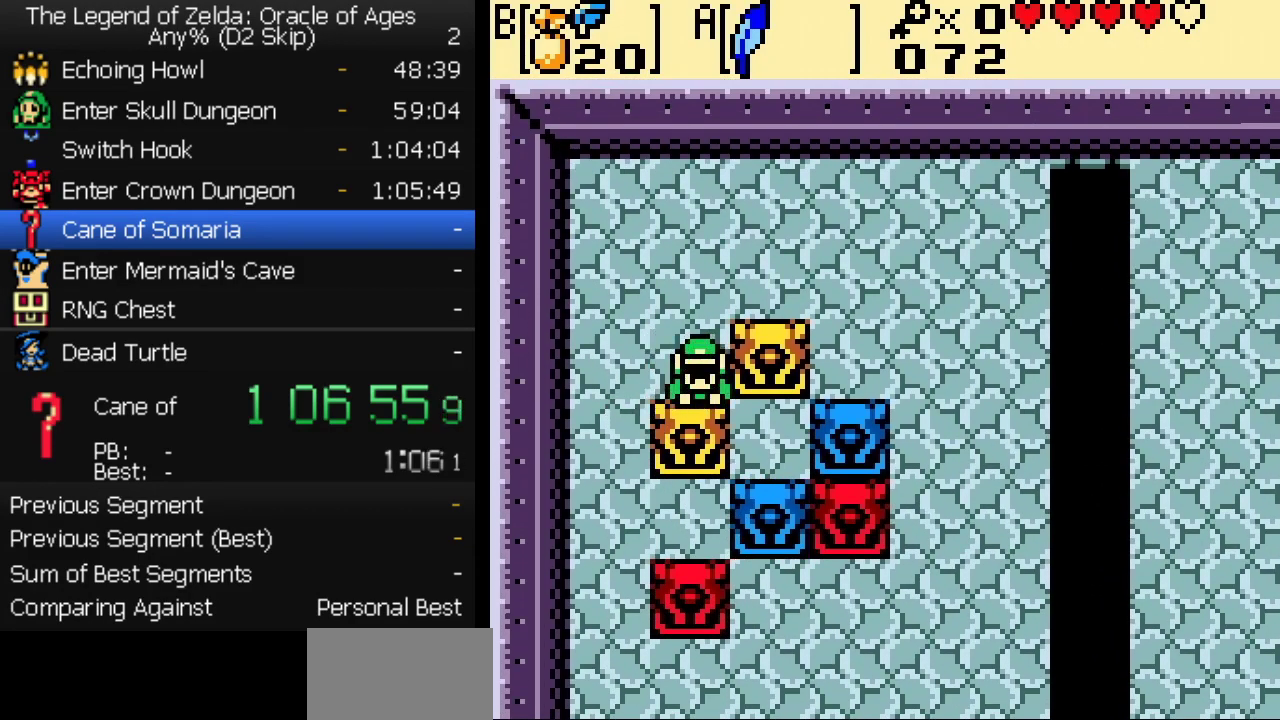
{"buttons": ["DPAD_DOWN"], "events": [[17, "DPAD_RIGHT", "down"], [467, "DPAD_RIGHT", "up"]]}
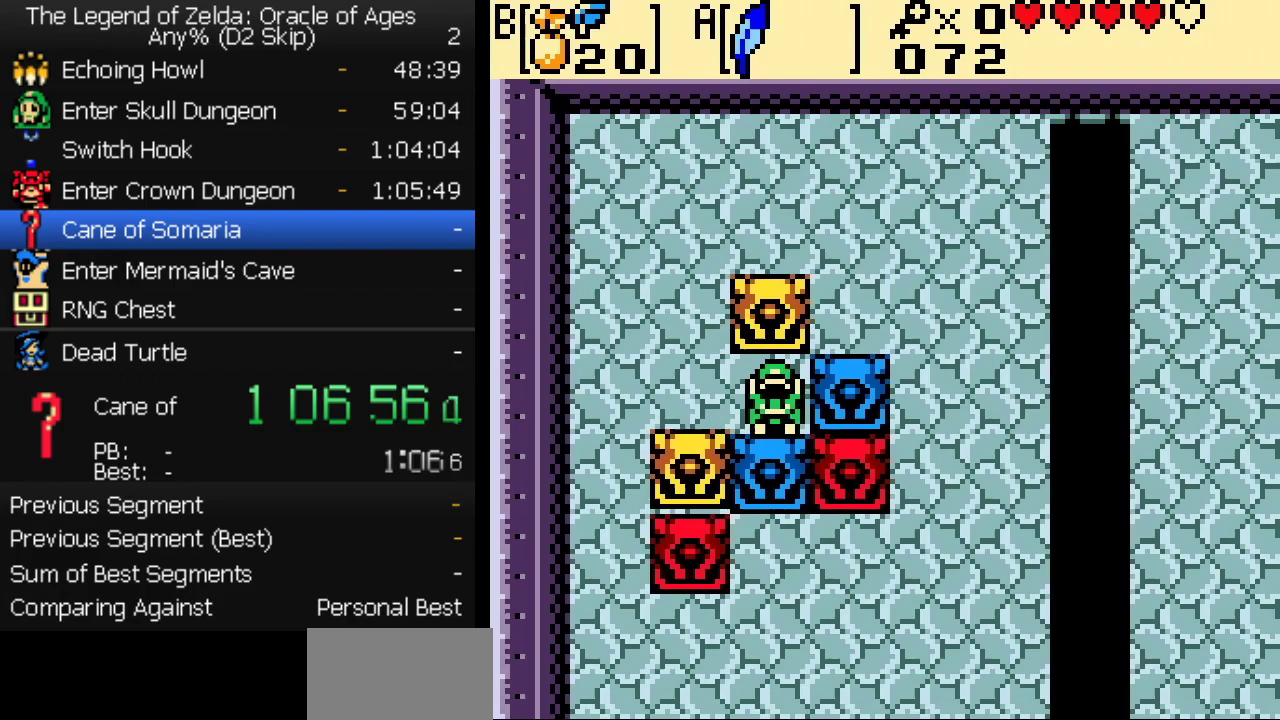
{"buttons": ["DPAD_DOWN"], "events": [[367, "DPAD_RIGHT", "down"], [450, "DPAD_RIGHT", "up"]]}
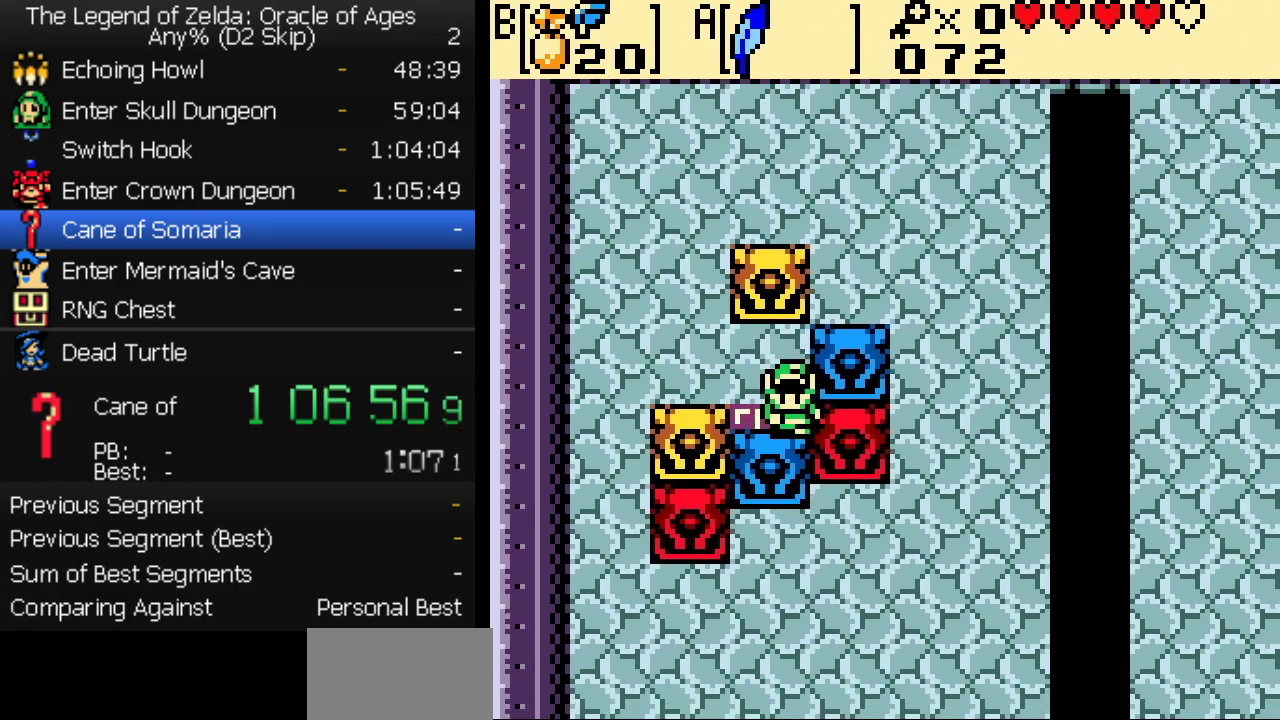
{"buttons": ["DPAD_DOWN"], "events": []}
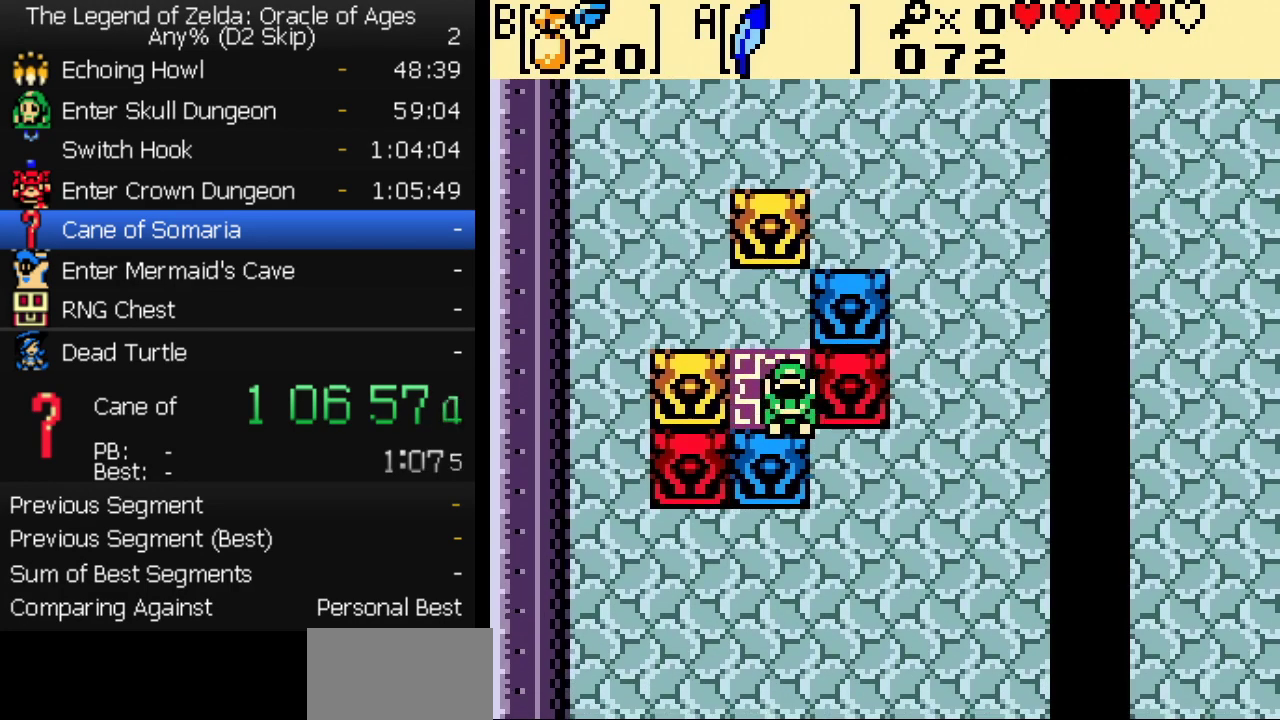
{"buttons": [], "events": [[433, "DPAD_DOWN", "up"]]}
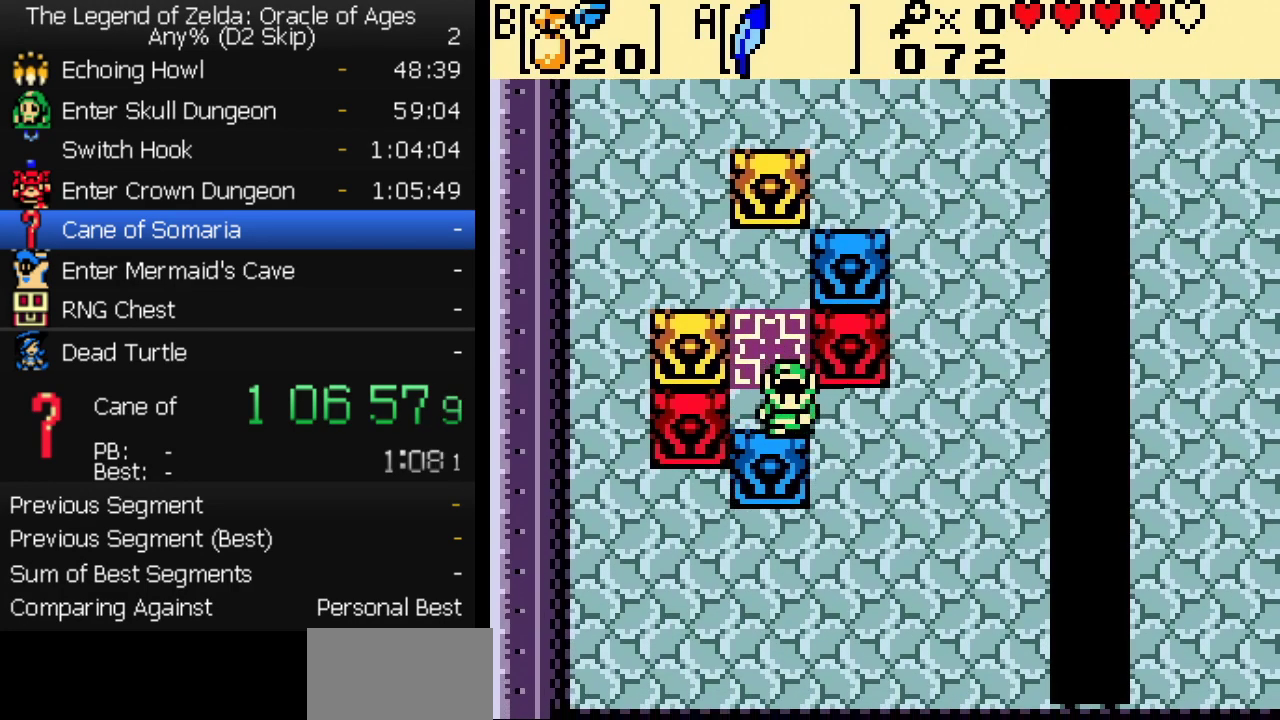
{"buttons": [], "events": [[300, "A", "down"], [367, "A", "up"]]}
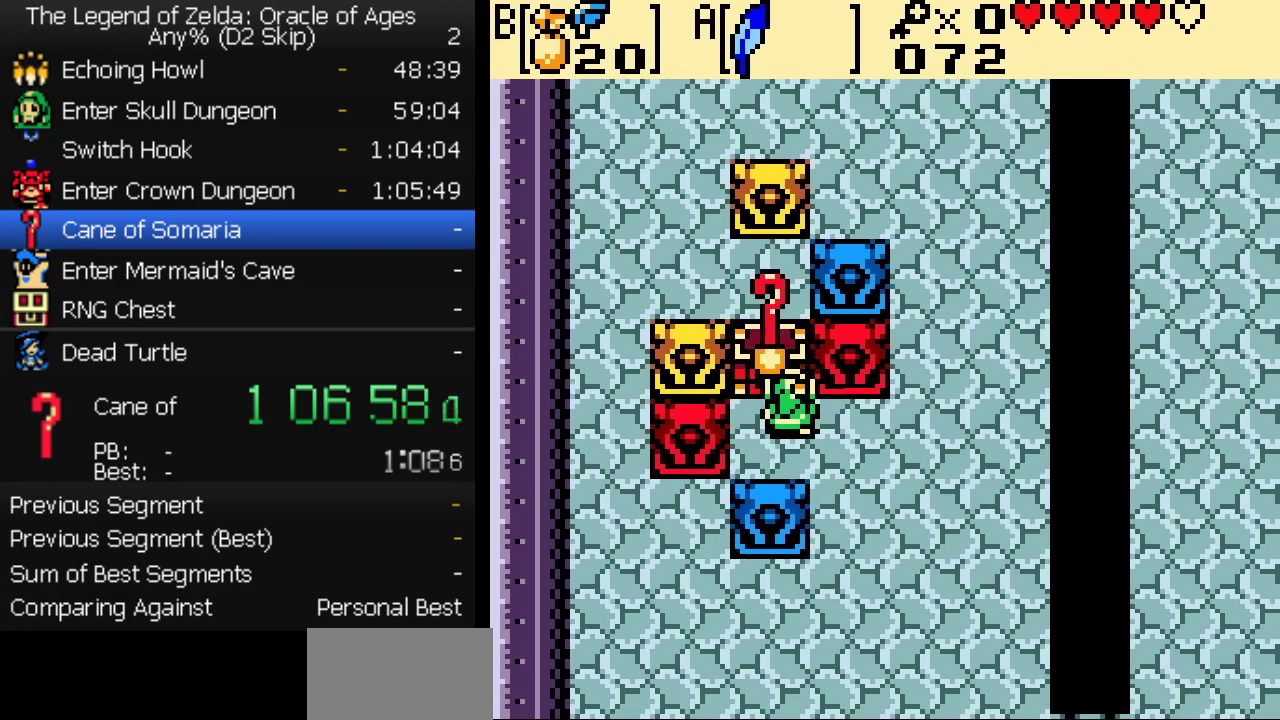
{"buttons": [], "events": [[33, "A", "down"], [83, "A", "up"], [233, "A", "down"], [283, "A", "up"], [433, "A", "down"], [483, "A", "up"]]}
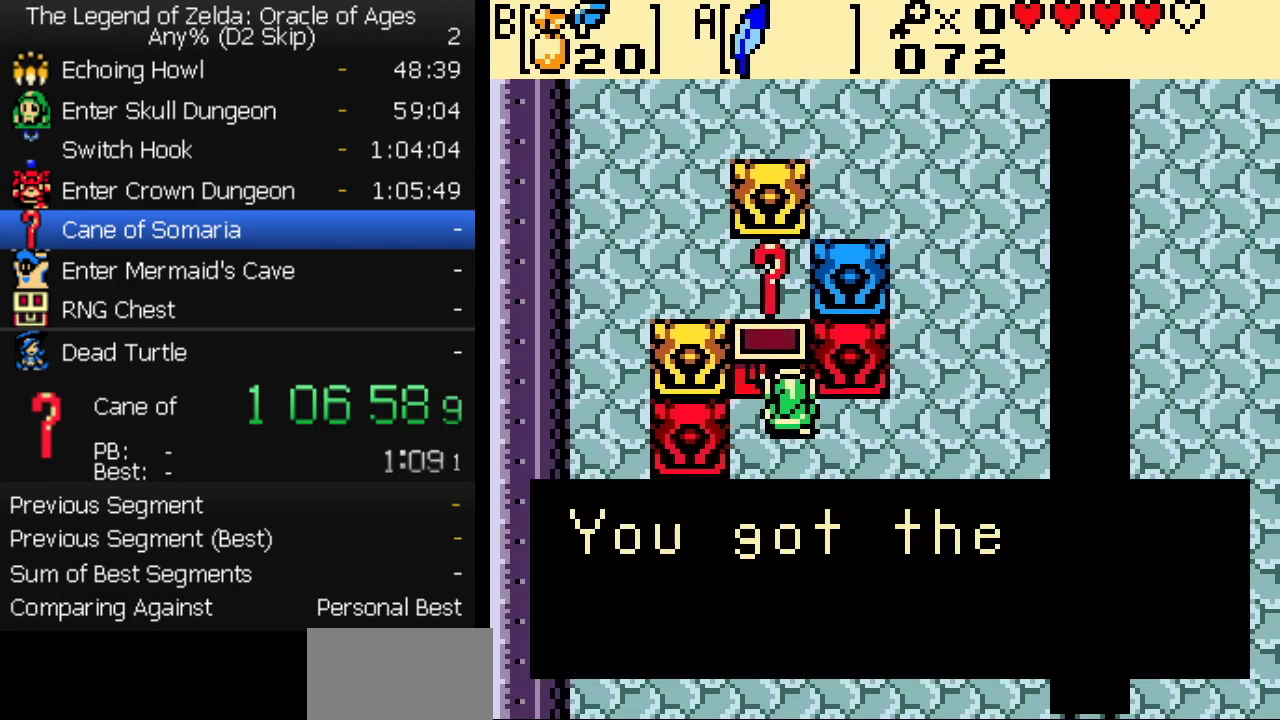
{"buttons": [], "events": [[117, "A", "down"], [117, "B", "down"], [167, "A", "up"], [167, "B", "up"], [217, "A", "down"], [267, "A", "up"], [317, "A", "down"], [367, "A", "up"], [417, "A", "down"], [467, "A", "up"]]}
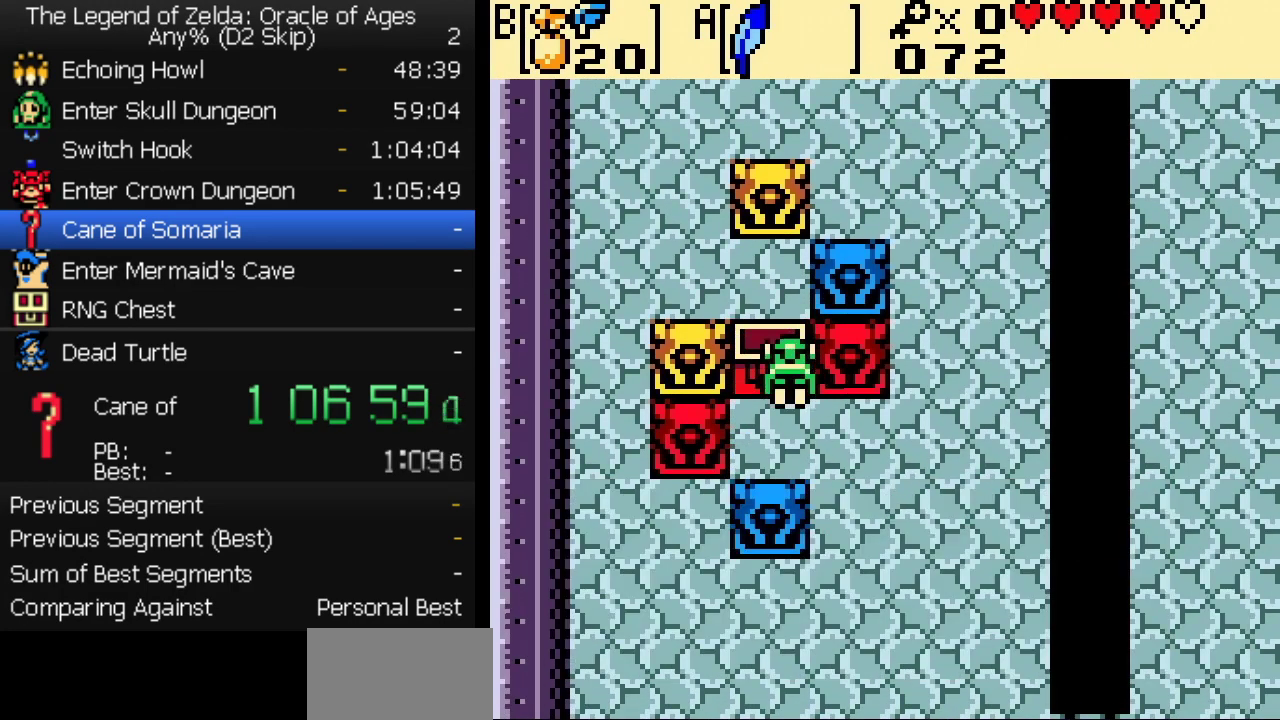
{"buttons": [], "events": [[67, "SELECT", "down"], [283, "SELECT", "up"]]}
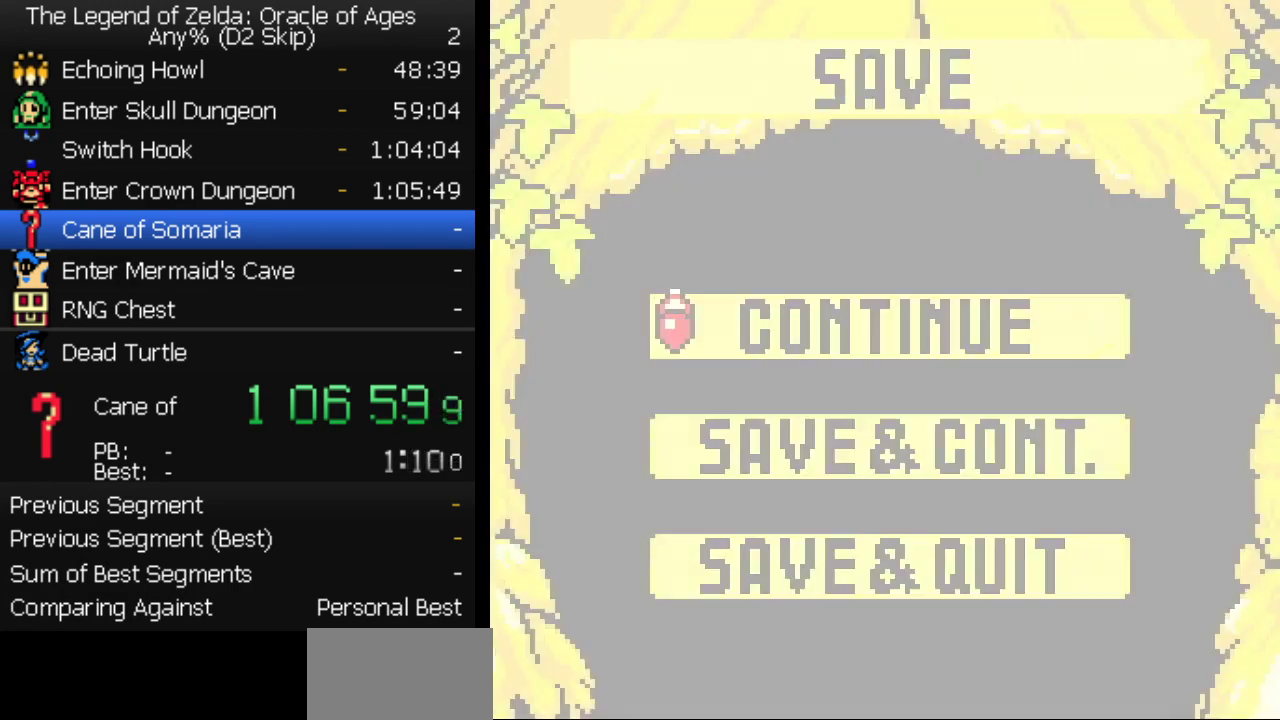
{"buttons": ["SELECT"], "events": [[150, "DPAD_DOWN", "down"], [217, "A", "down"], [217, "DPAD_DOWN", "up"], [317, "SELECT", "down"], [333, "B", "down"], [483, "A", "up"], [500, "B", "up"]]}
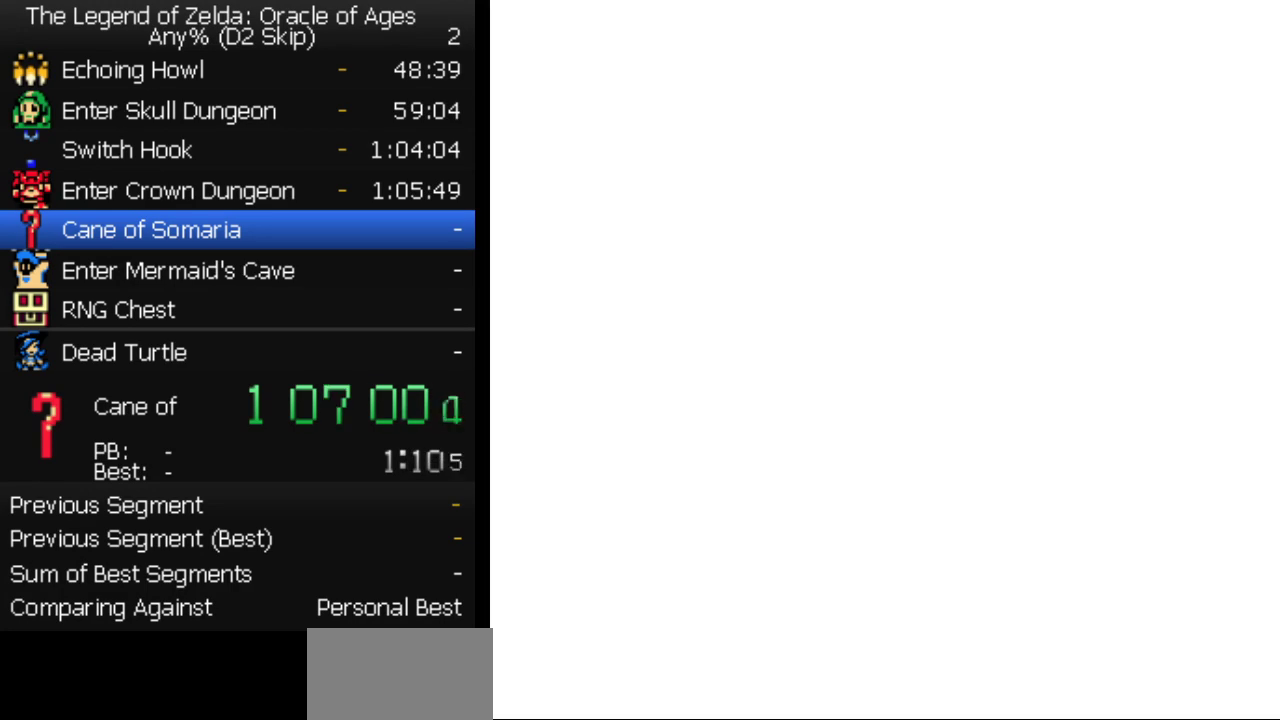
{"buttons": [], "events": [[83, "SELECT", "up"]]}
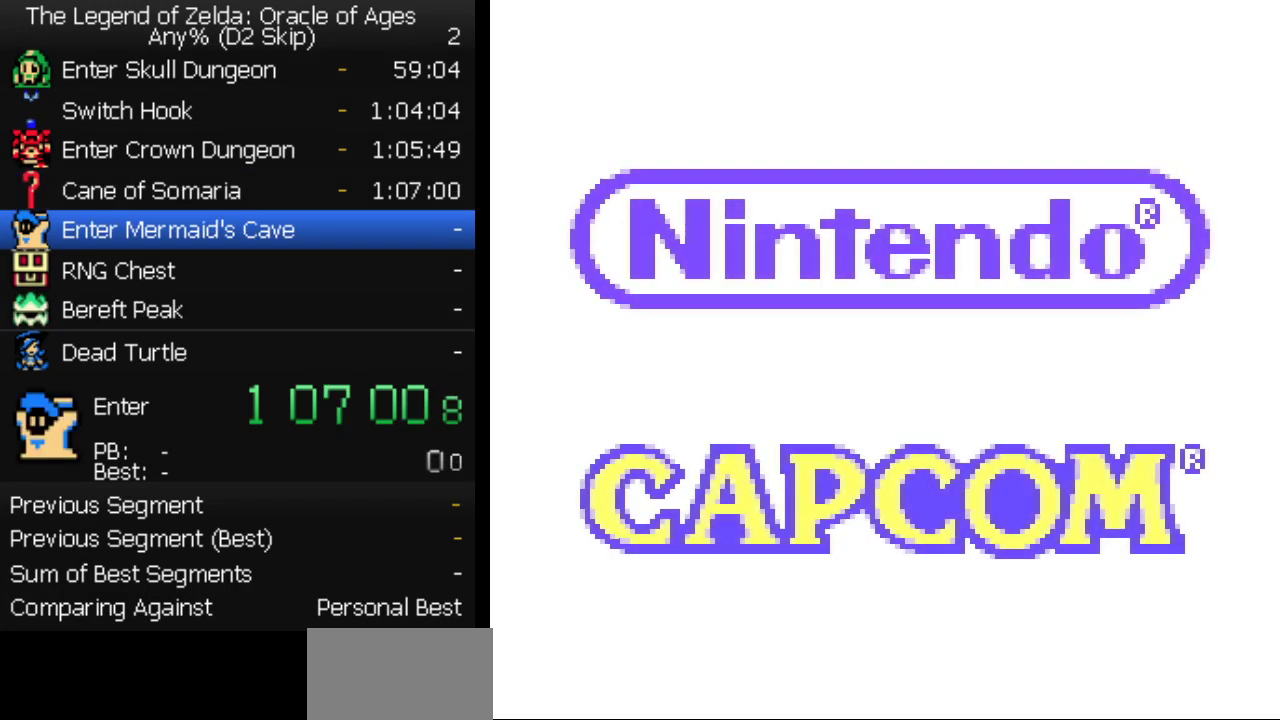
{"buttons": [], "events": []}
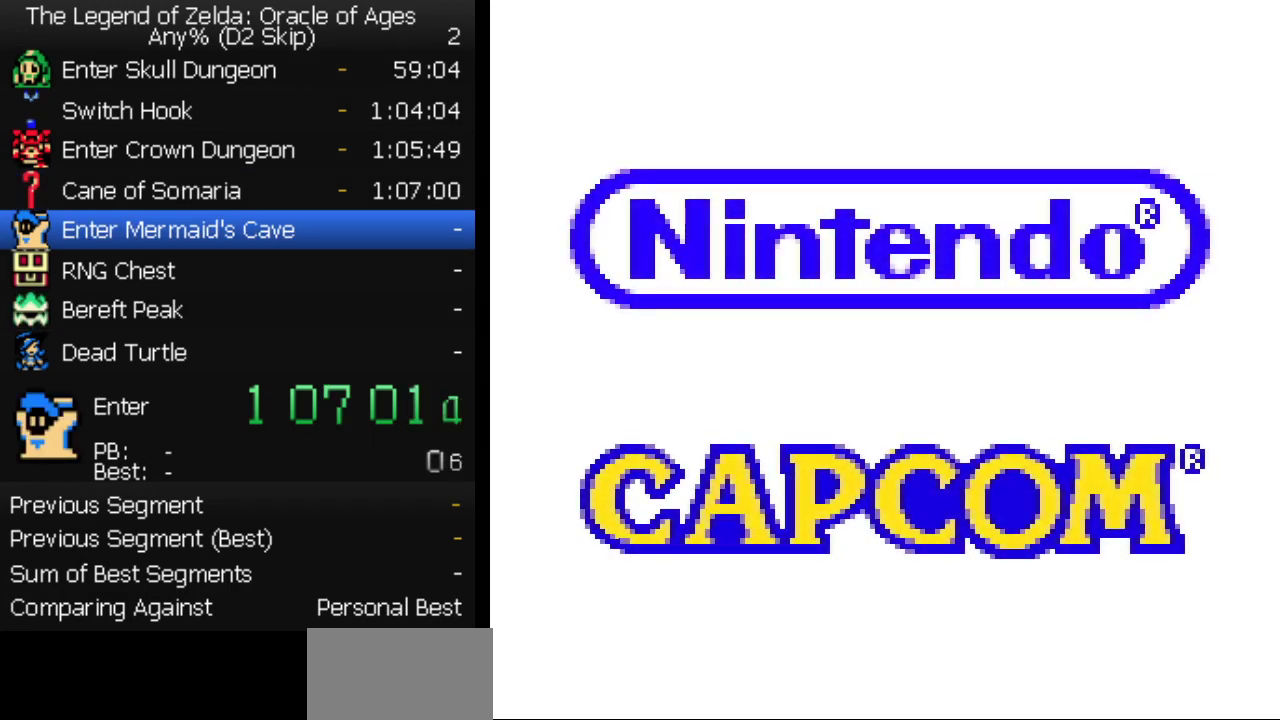
{"buttons": [], "events": []}
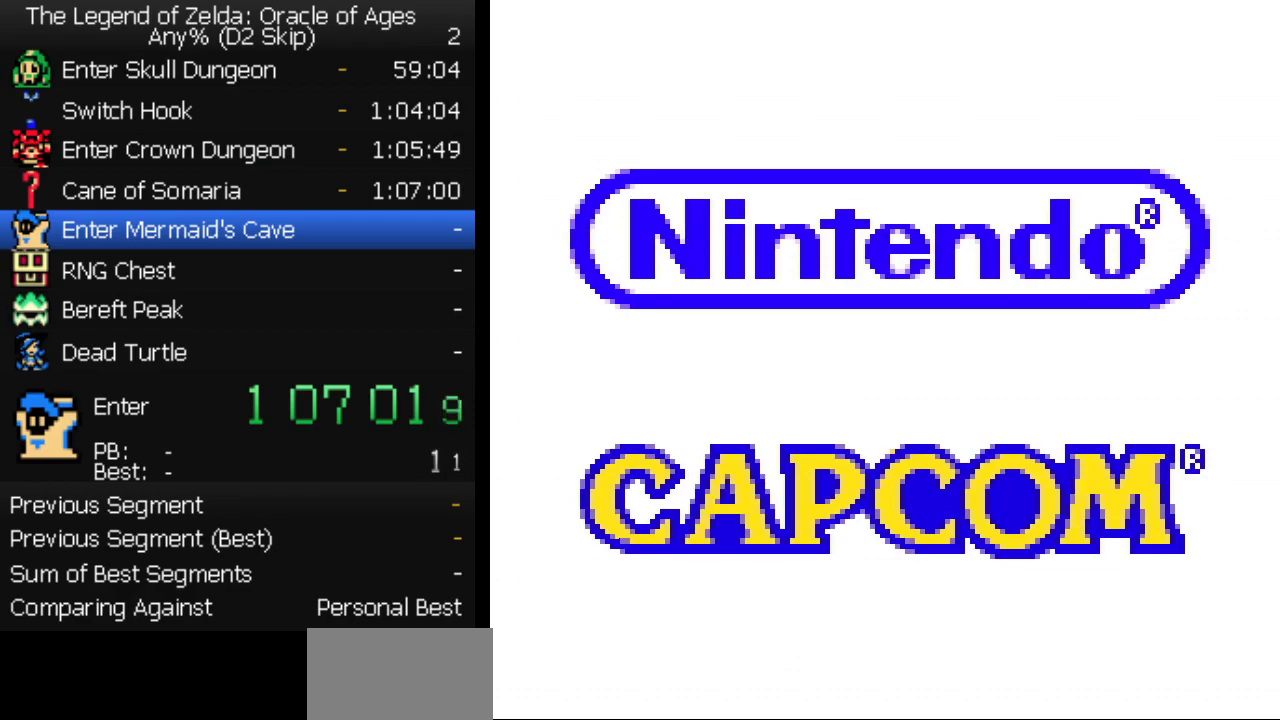
{"buttons": ["B"], "events": [[17, "A", "down"], [17, "B", "down"], [67, "A", "up"], [83, "B", "up"], [150, "B", "down"], [200, "B", "up"], [233, "A", "down"], [267, "B", "down"], [283, "A", "up"], [333, "A", "down"], [333, "B", "up"], [400, "A", "up"], [483, "B", "down"]]}